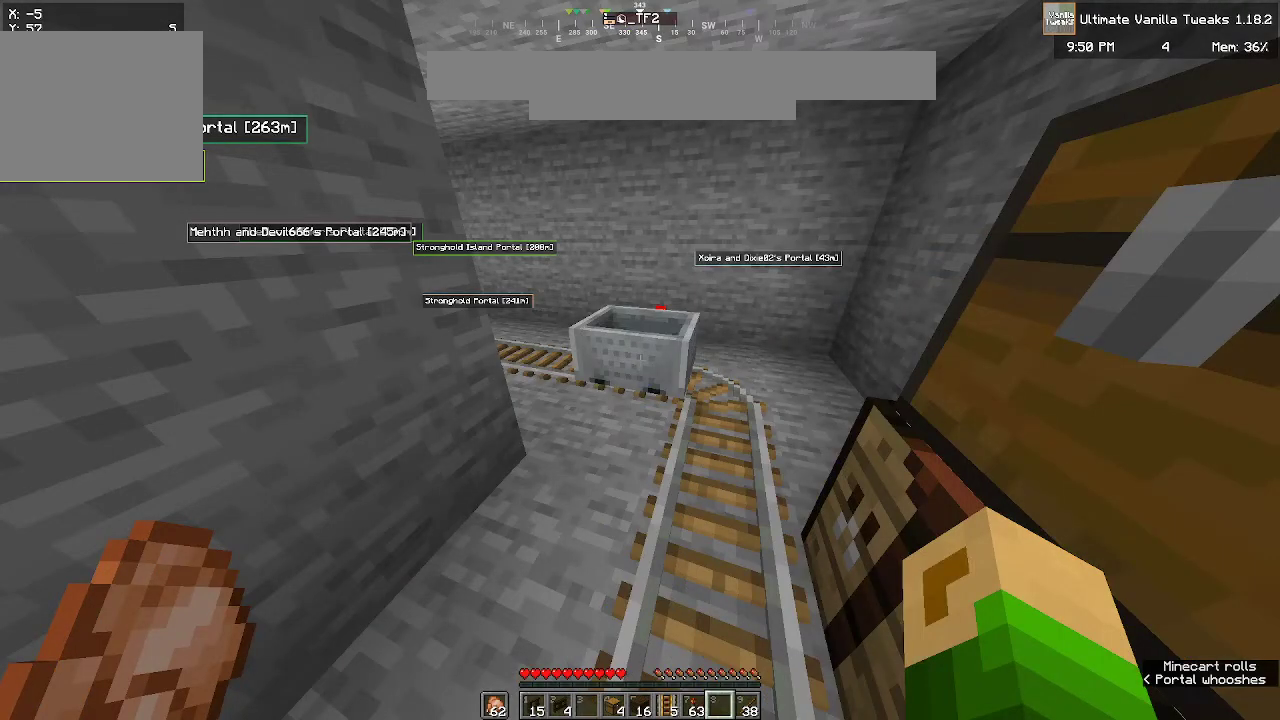
Gameplay with keyboard and mouse; each line is a JSON object with the keys and mouse buttons held at the frame after it. "events" lists presses ("down") and releases ("up") of "a", "d", "s", "w", "mouse_left" and "mouse_right" between this image and that frame as [ms after this image, input, new state], when the widget could be followed in between. "mouse_left", "mouse_right" = the "left", "right" buttons of the "mouse" list. No other keys are recorded. Fast repeated clicks can show as one long hold. Mouse movement is not recorded.
{"keys": ["w"], "mouse": [], "events": [[467, "w", "down"]]}
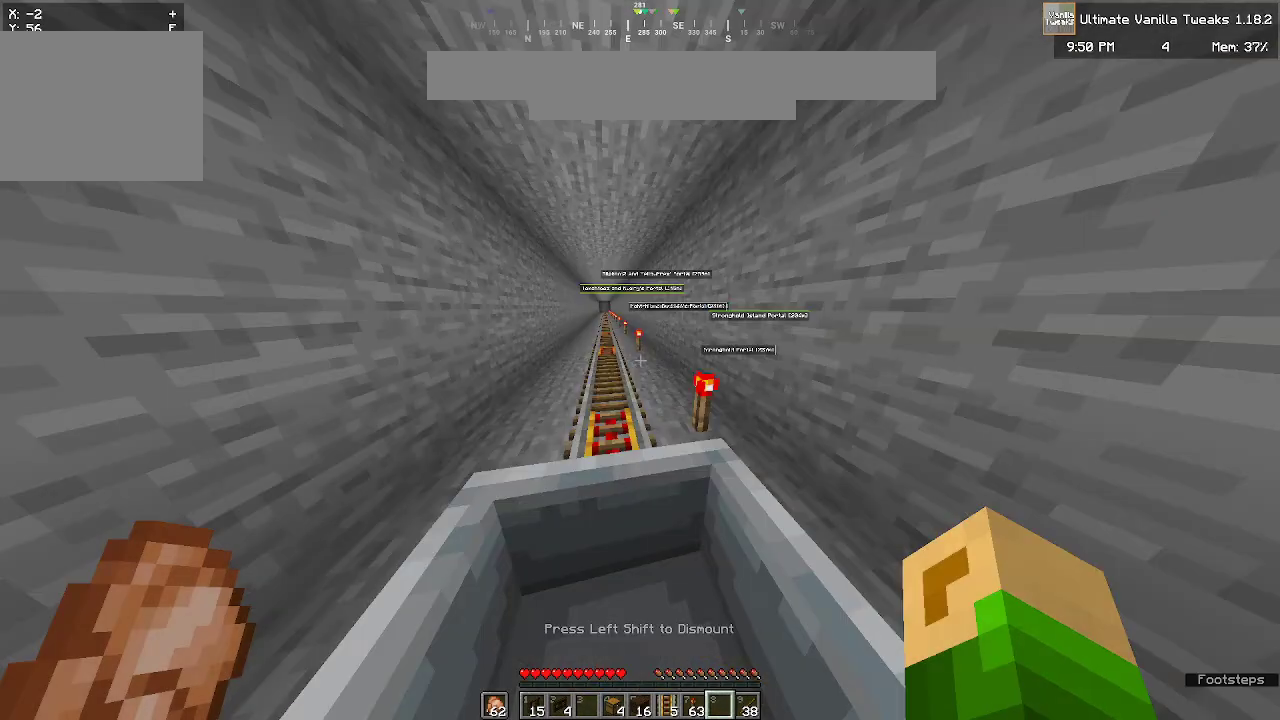
{"keys": ["w"], "mouse": [], "events": []}
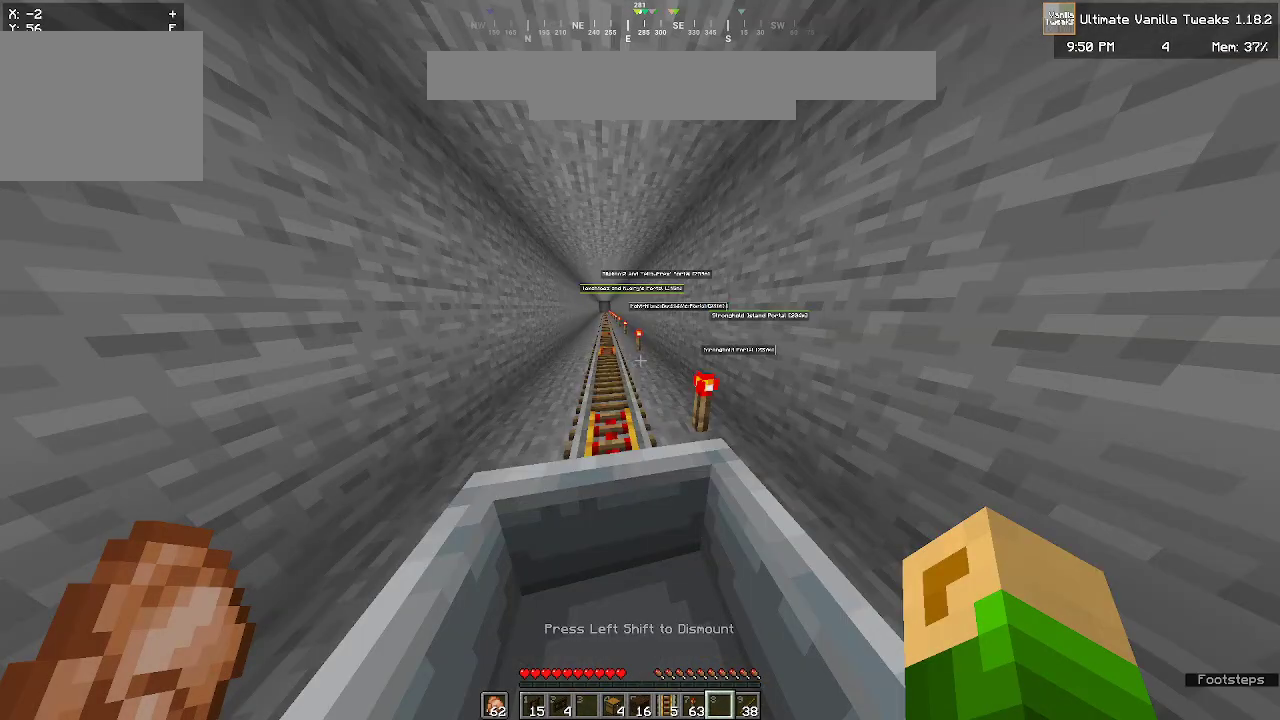
{"keys": ["w"], "mouse": [], "events": []}
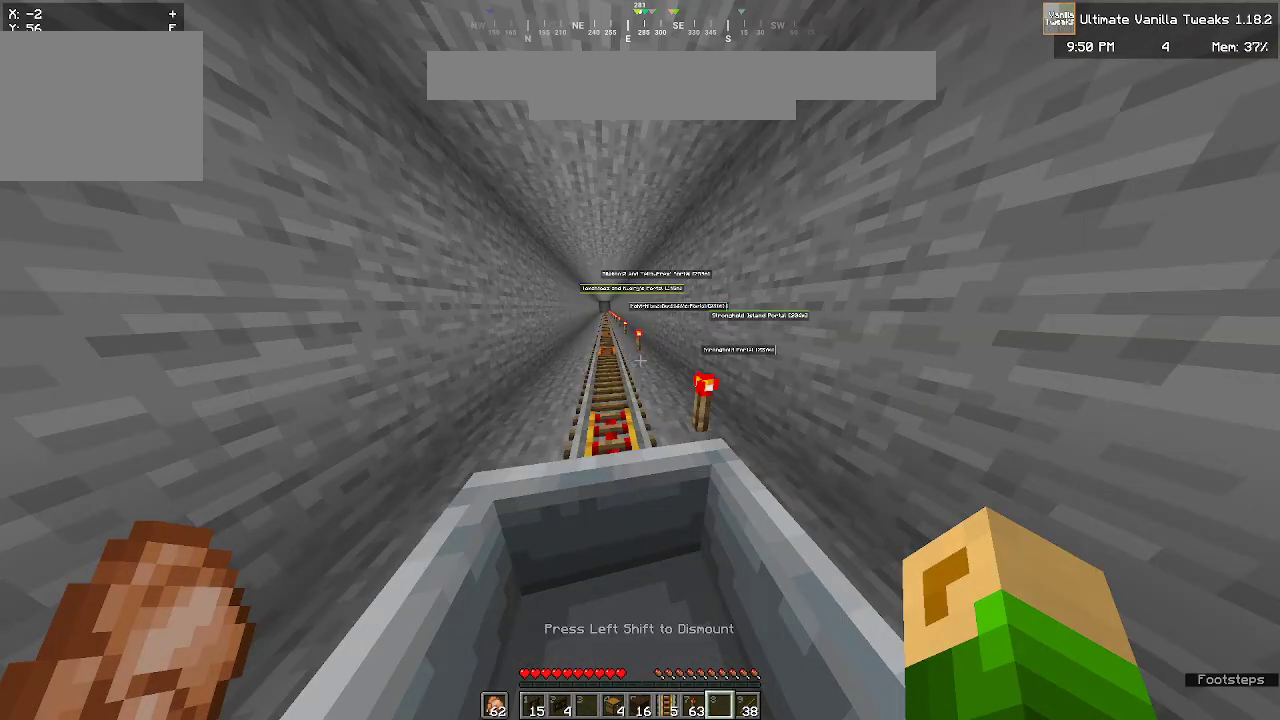
{"keys": [], "mouse": [], "events": [[283, "w", "up"]]}